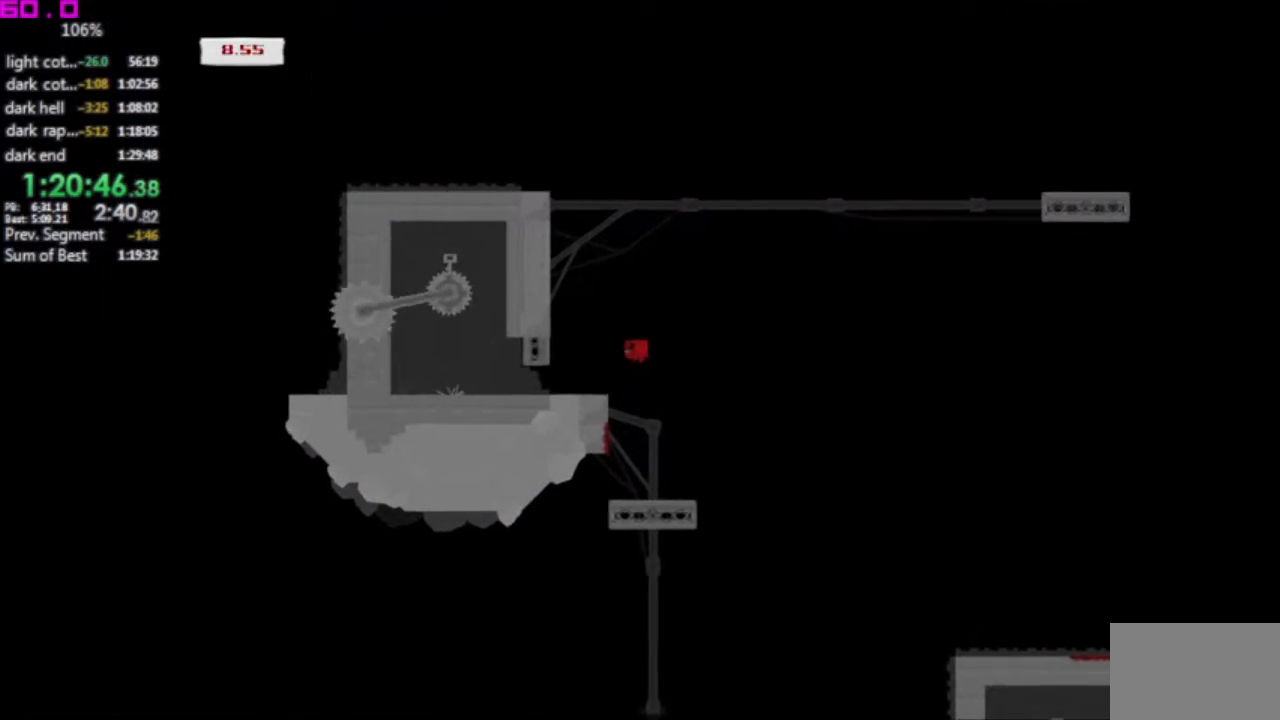
Gameplay with keyboard; each line is a JSON object with the keys held at the frame after it. "events" lists presses ("down") and releases ("up") of ".", "/", "down", "left", "right" and "up" between this image and that frame as [ms after this image, input, new state], when the widget could be followed in between. No other keys are recorded. Mouse input is not recorded. Not read: other_keys.
{"keys": ["left"], "events": []}
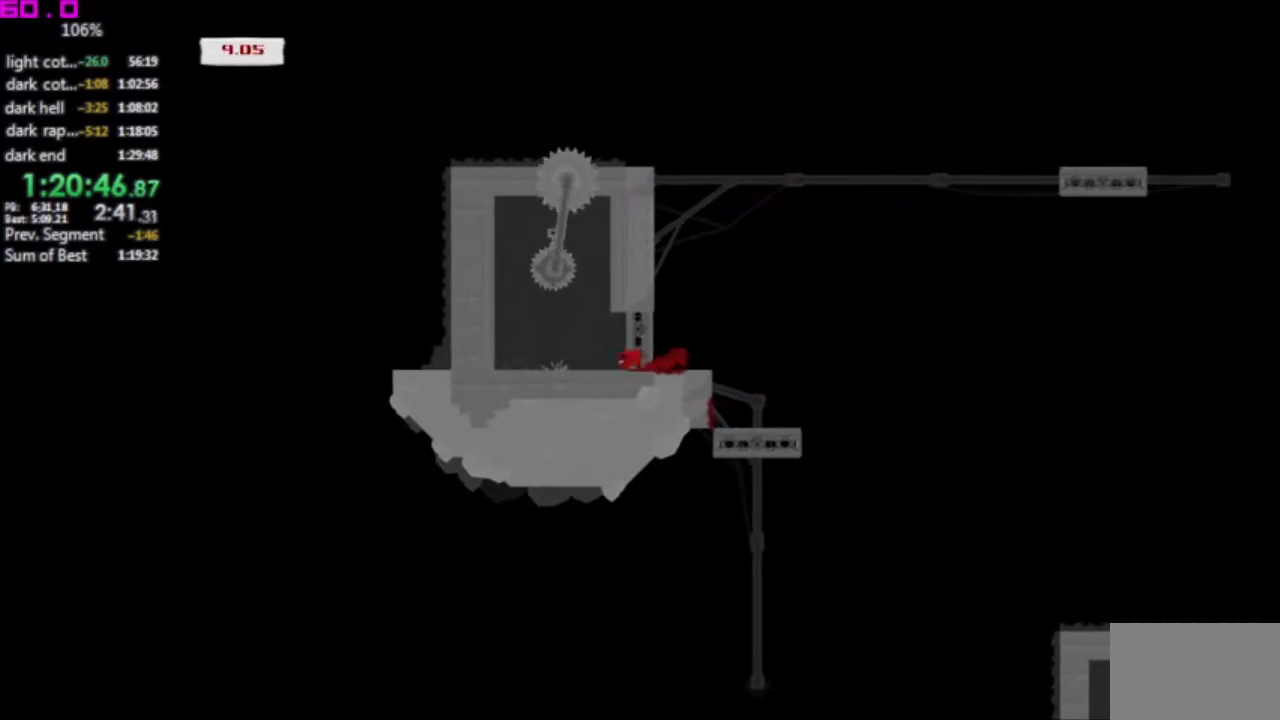
{"keys": ["left"], "events": []}
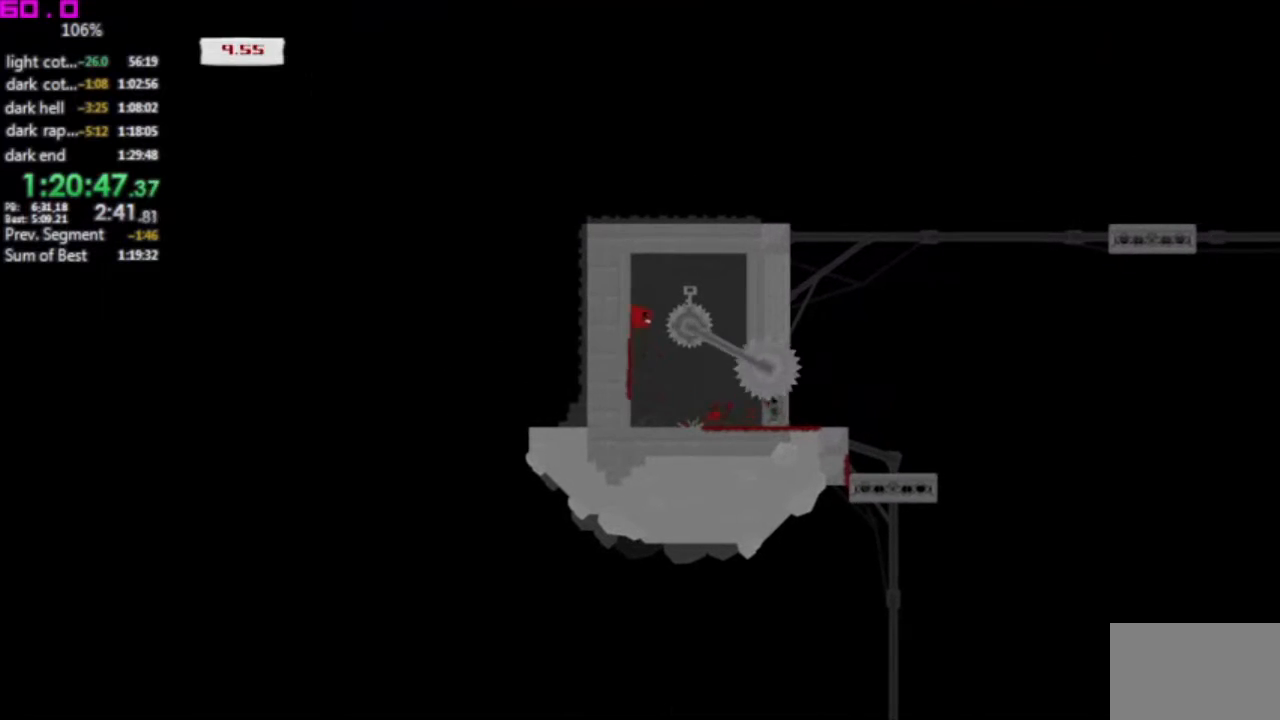
{"keys": ["left"], "events": [[67, "left", "up"], [67, "right", "down"], [317, "right", "up"], [450, "left", "down"]]}
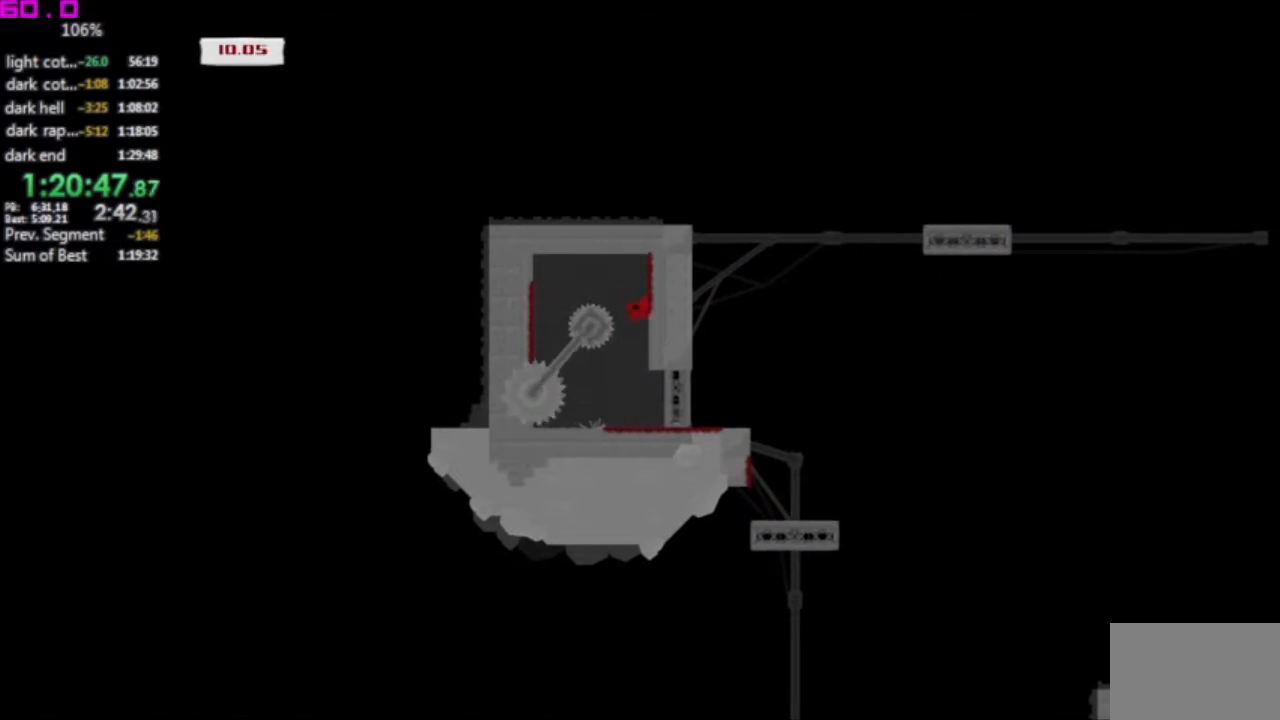
{"keys": ["left"], "events": []}
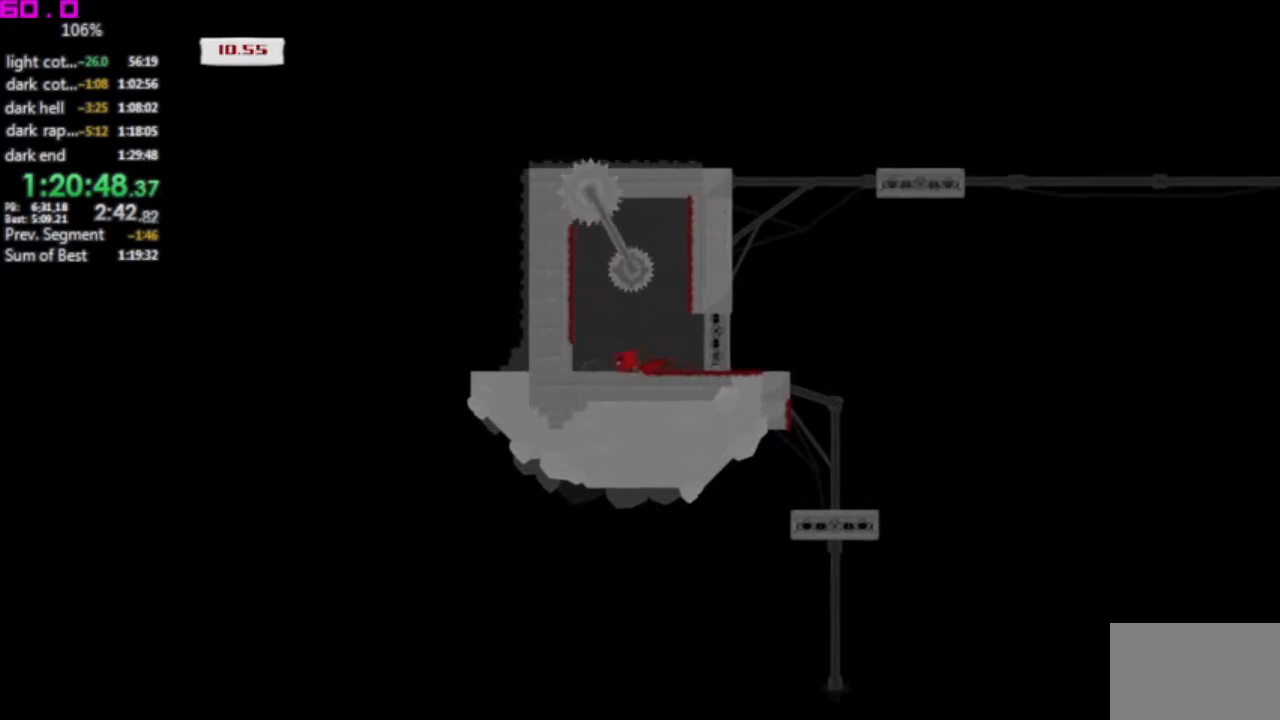
{"keys": ["left"], "events": []}
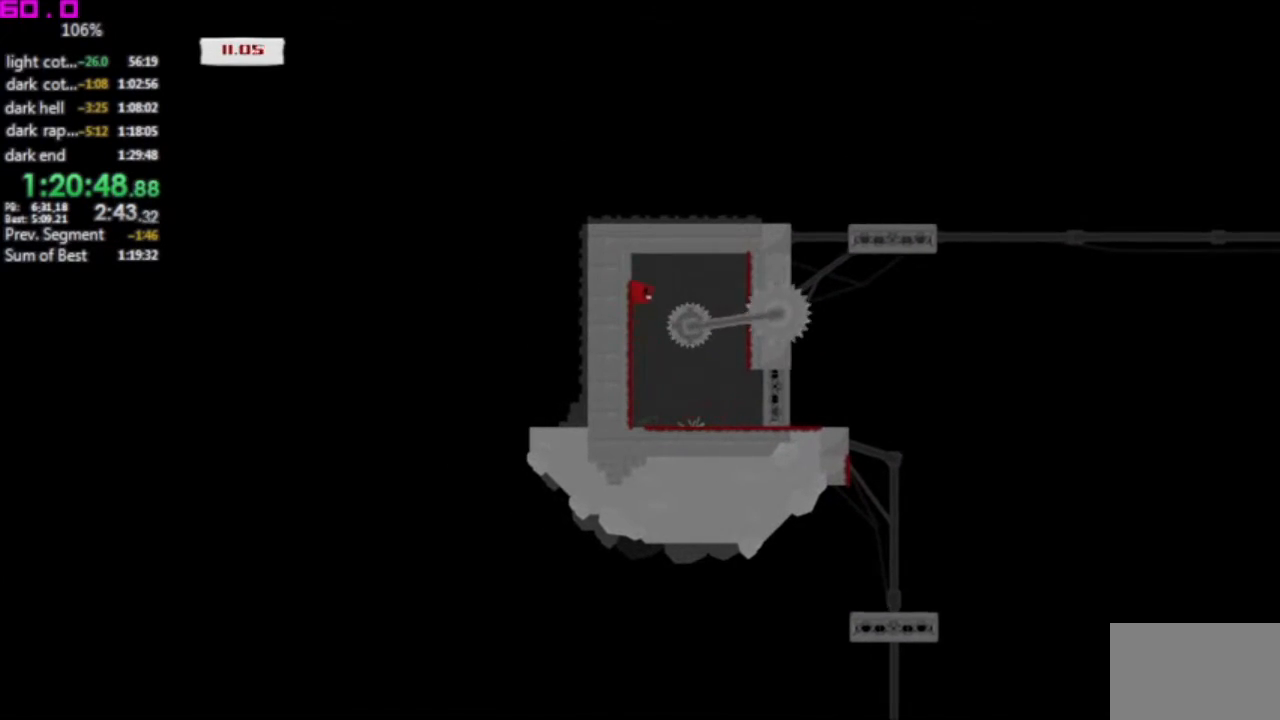
{"keys": [], "events": [[17, "left", "up"], [17, "right", "down"], [267, "right", "up"]]}
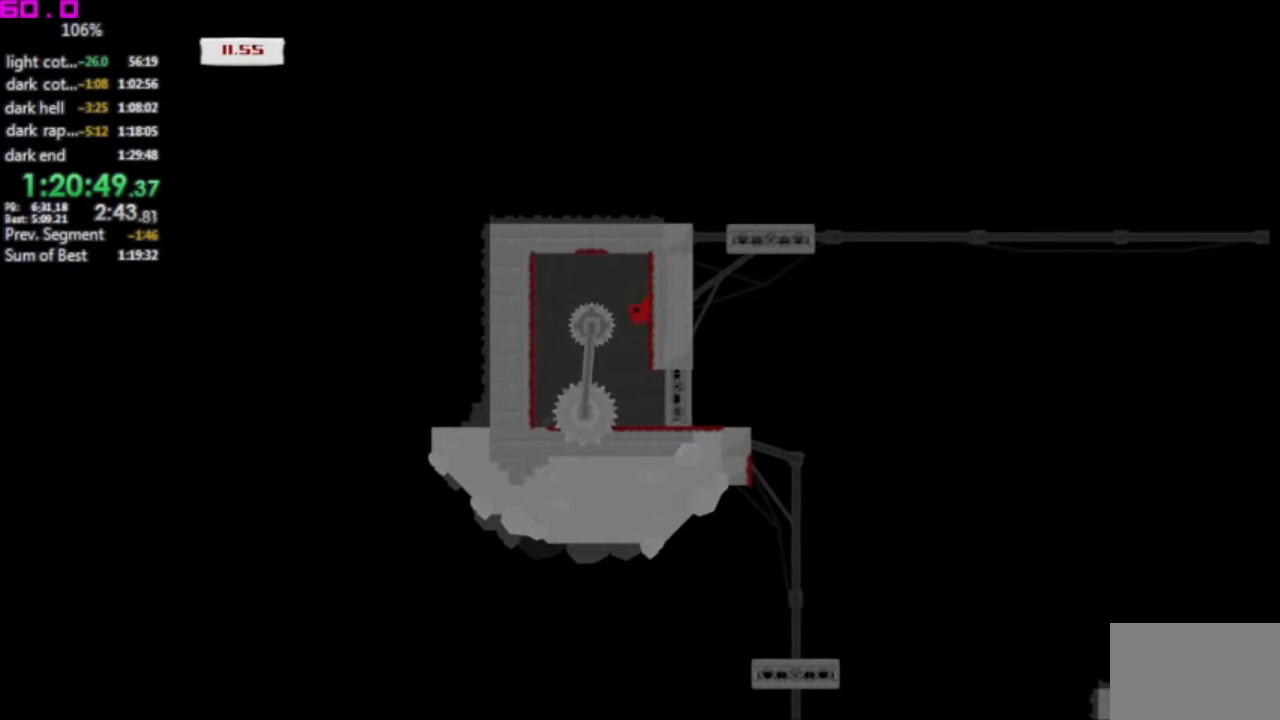
{"keys": ["left"], "events": [[33, "left", "down"]]}
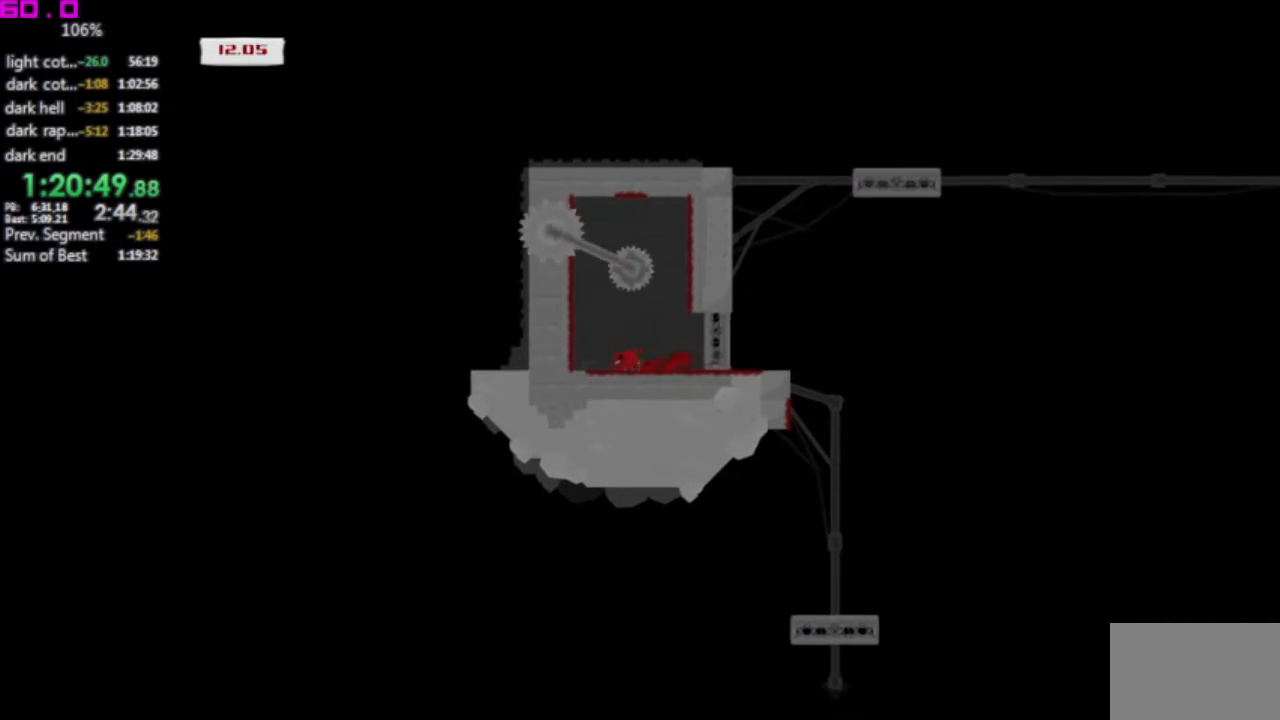
{"keys": ["left"], "events": []}
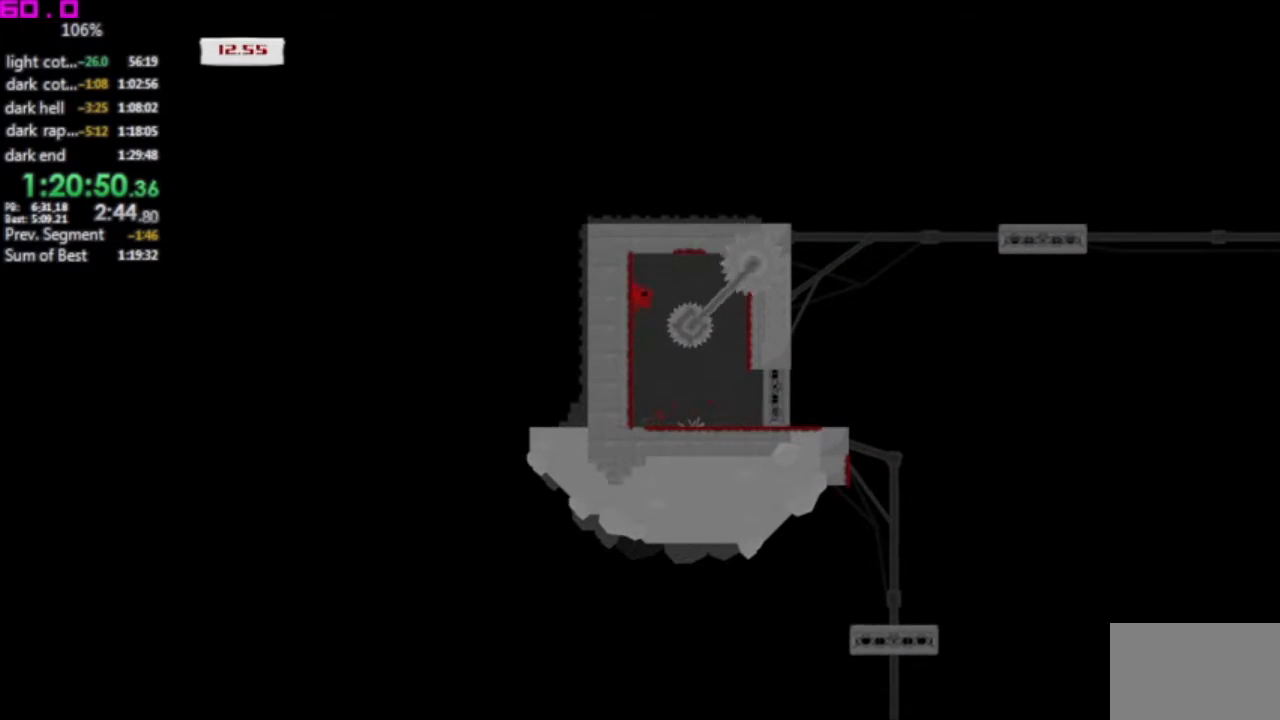
{"keys": ["right"], "events": [[67, "left", "up"], [67, "right", "down"]]}
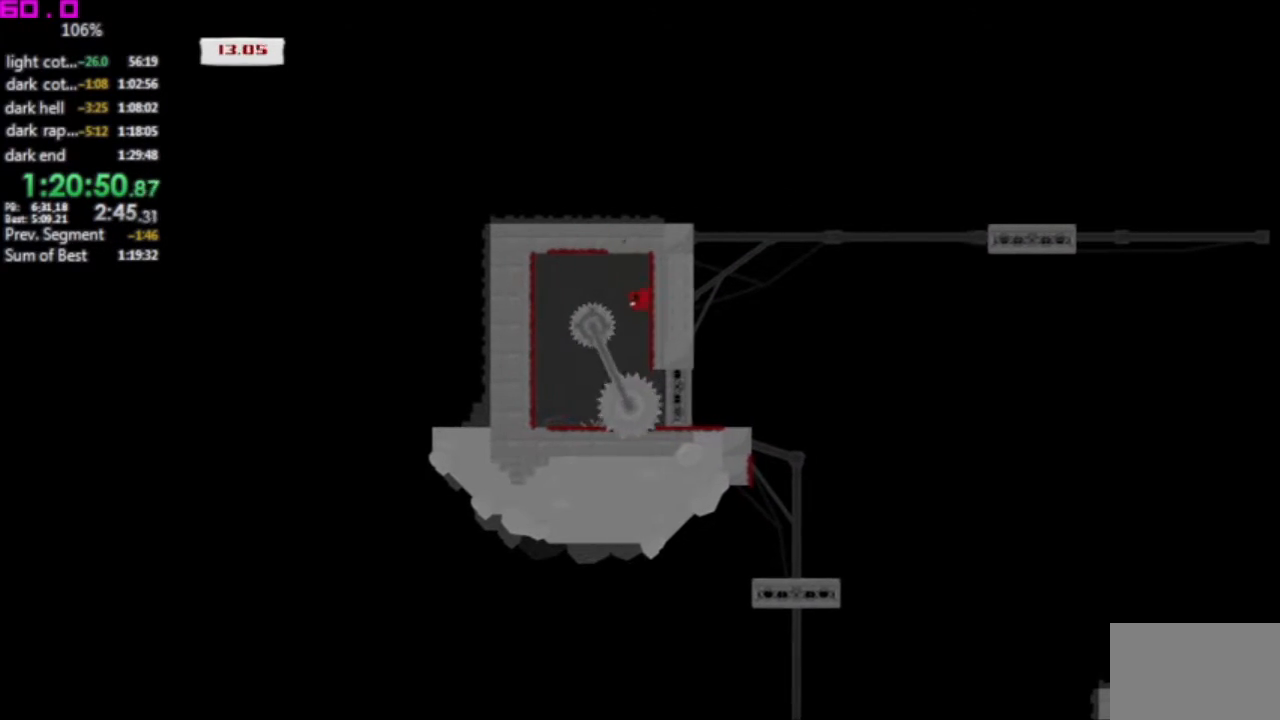
{"keys": ["right"], "events": []}
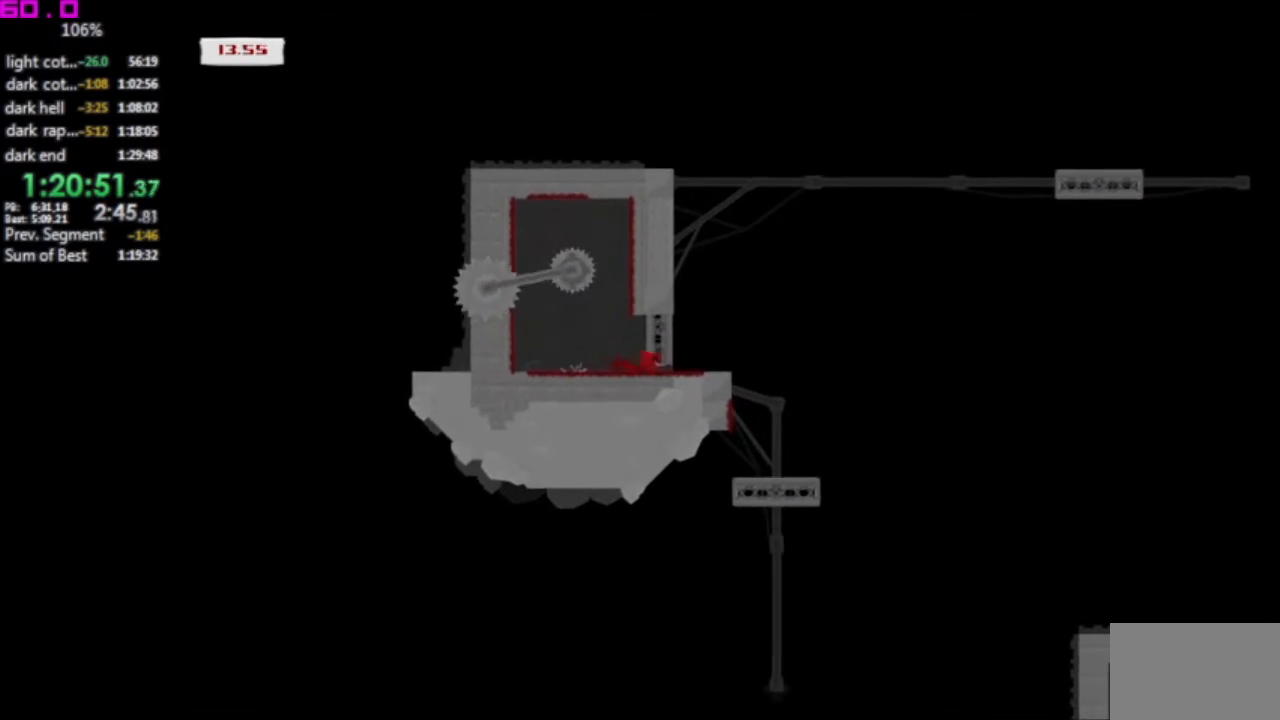
{"keys": [".", "left"], "events": [[200, "left", "down"], [200, "right", "up"], [467, ".", "down"]]}
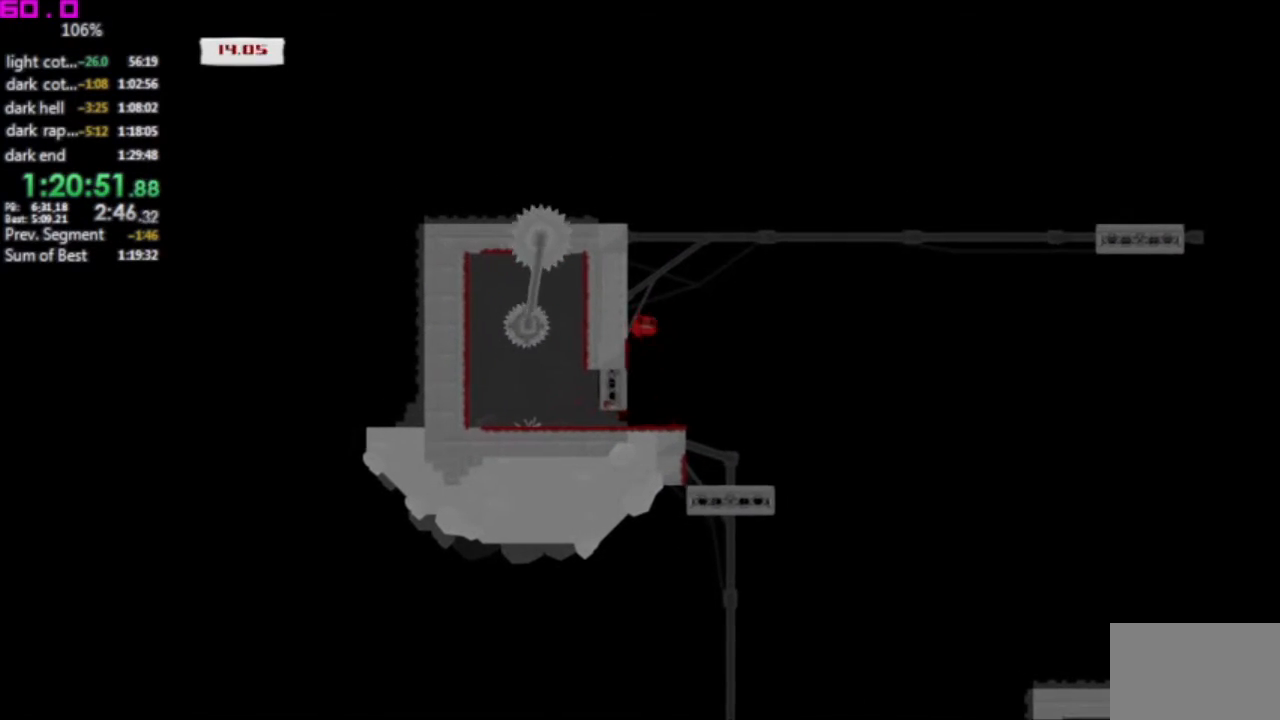
{"keys": ["left"], "events": [[400, ".", "up"]]}
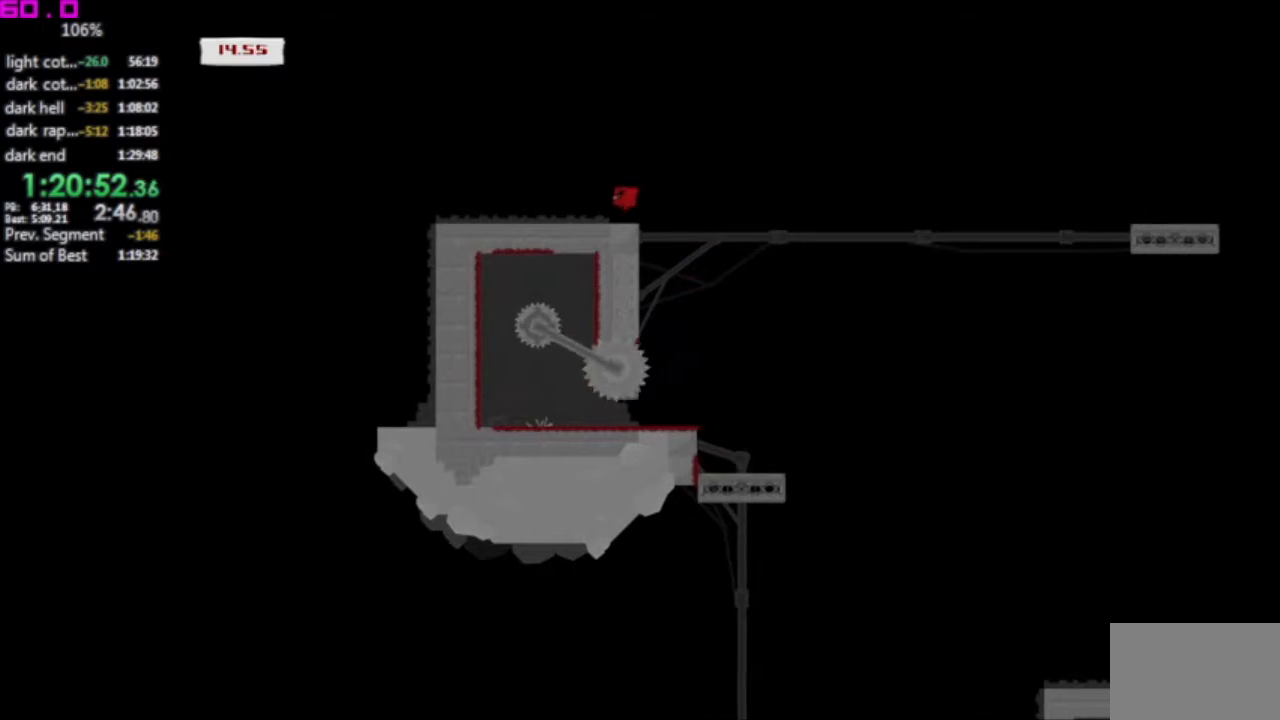
{"keys": ["left"], "events": []}
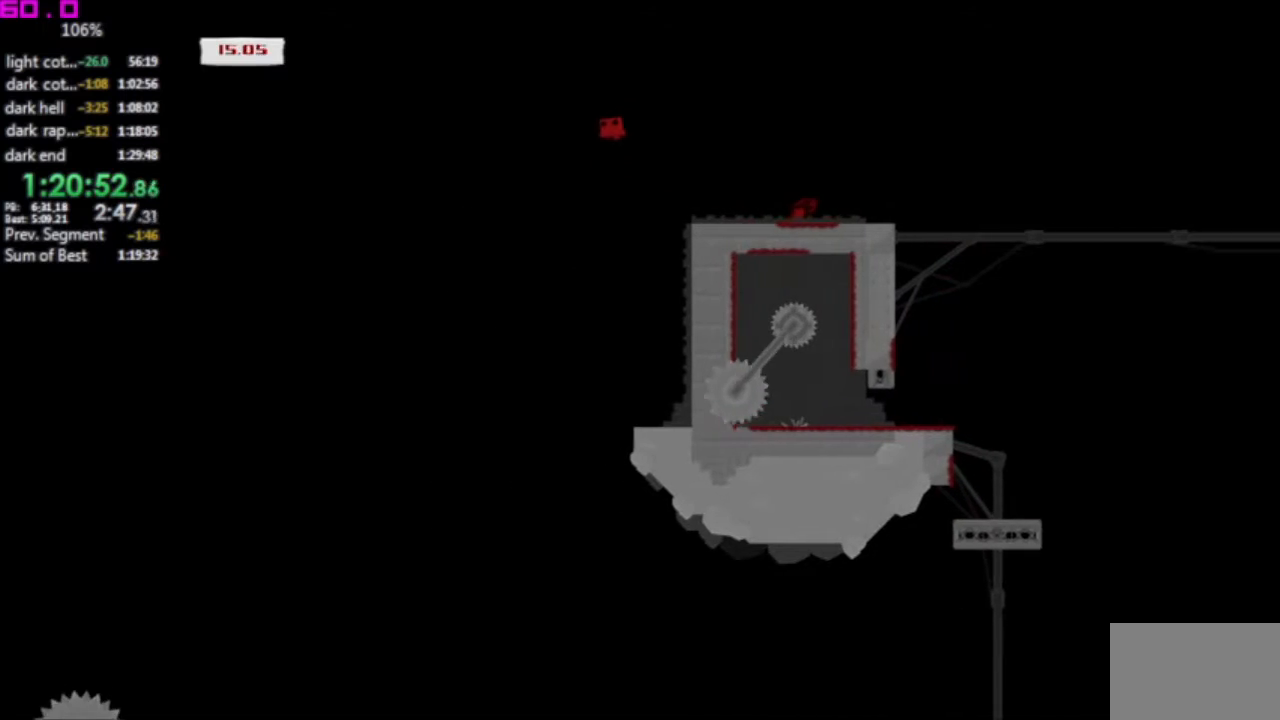
{"keys": ["left"], "events": []}
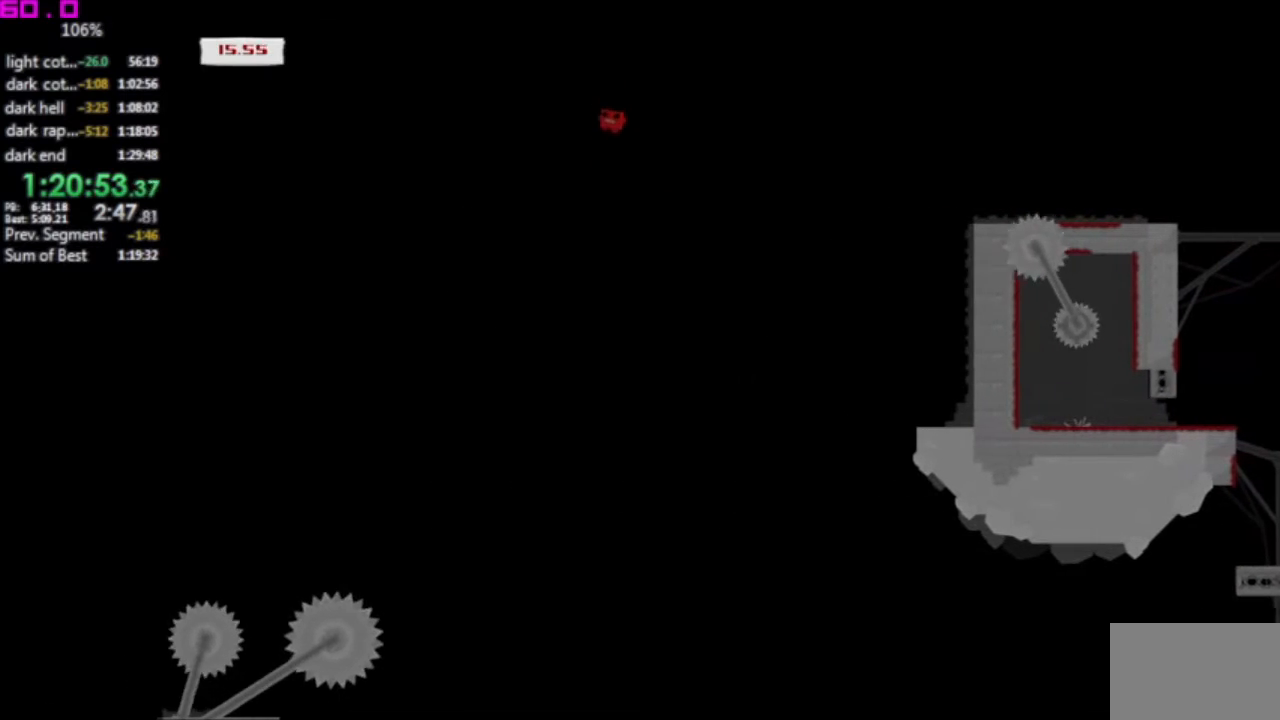
{"keys": ["left"], "events": [[67, "left", "up"], [67, "right", "down"], [150, "right", "up"], [300, "left", "down"], [383, "left", "up"], [433, "left", "down"]]}
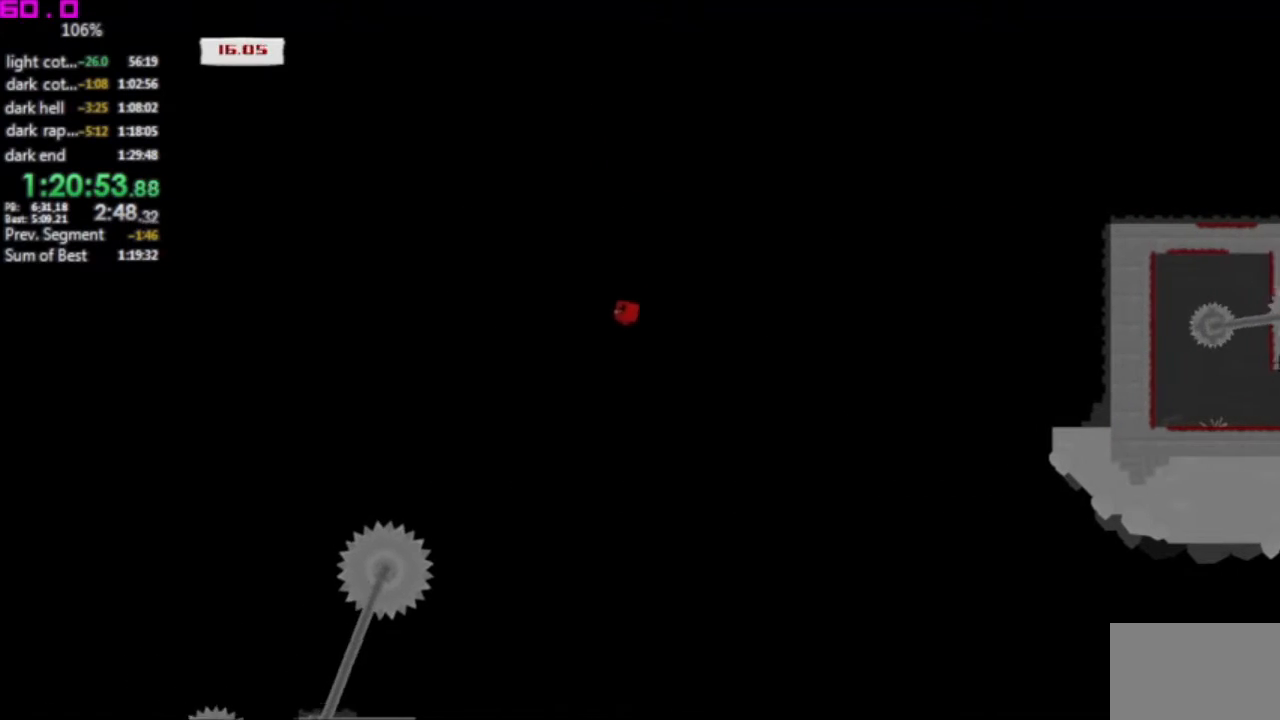
{"keys": ["left"], "events": []}
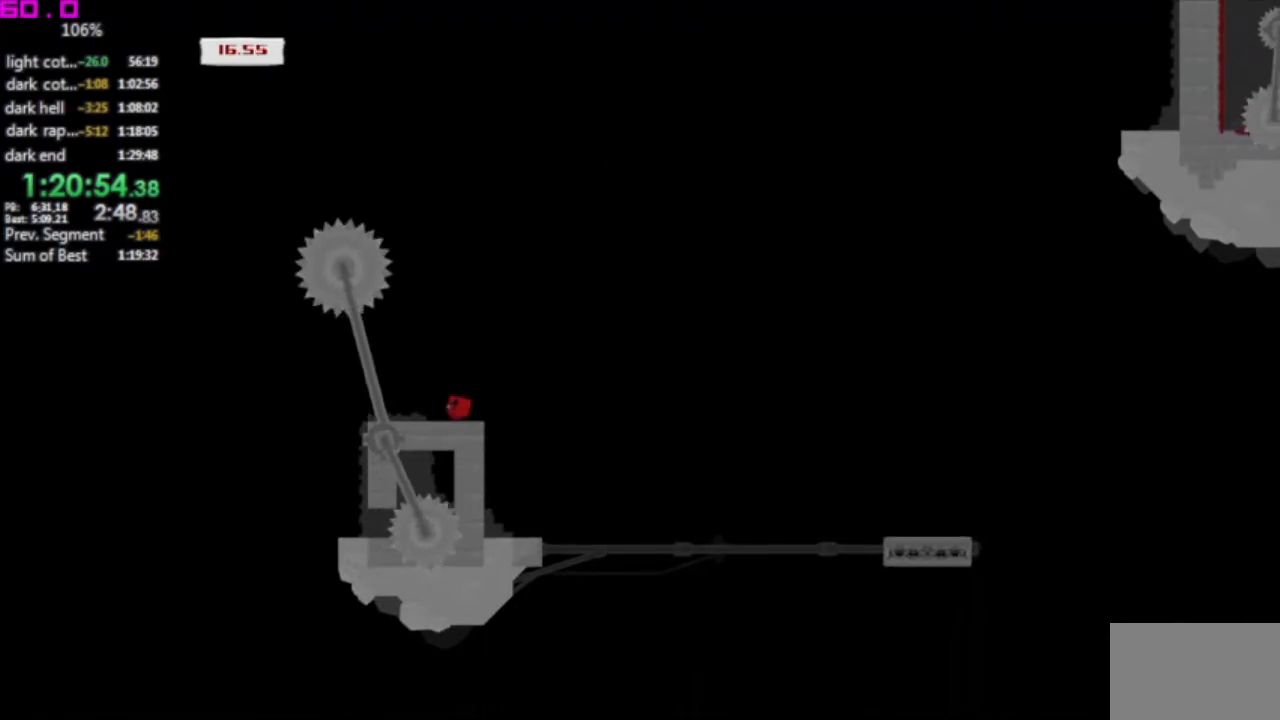
{"keys": [], "events": [[183, "left", "up"], [183, "right", "down"], [367, "right", "up"]]}
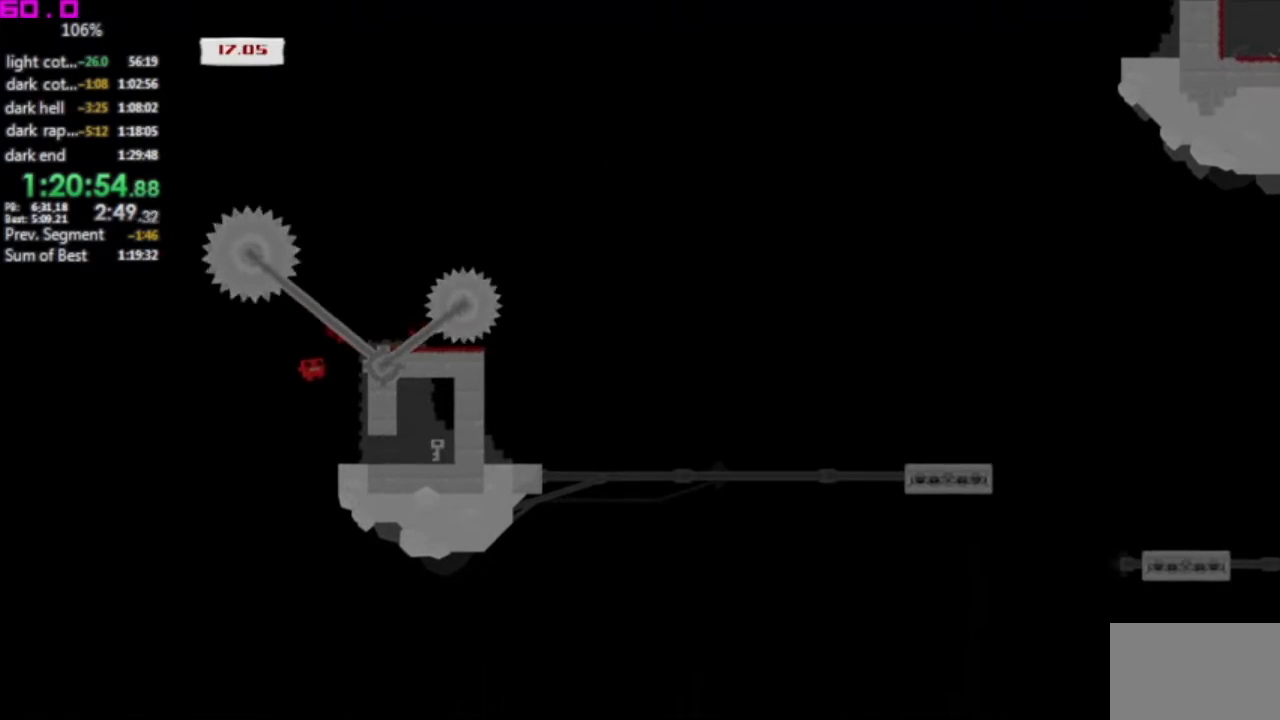
{"keys": ["right"], "events": [[17, "right", "down"]]}
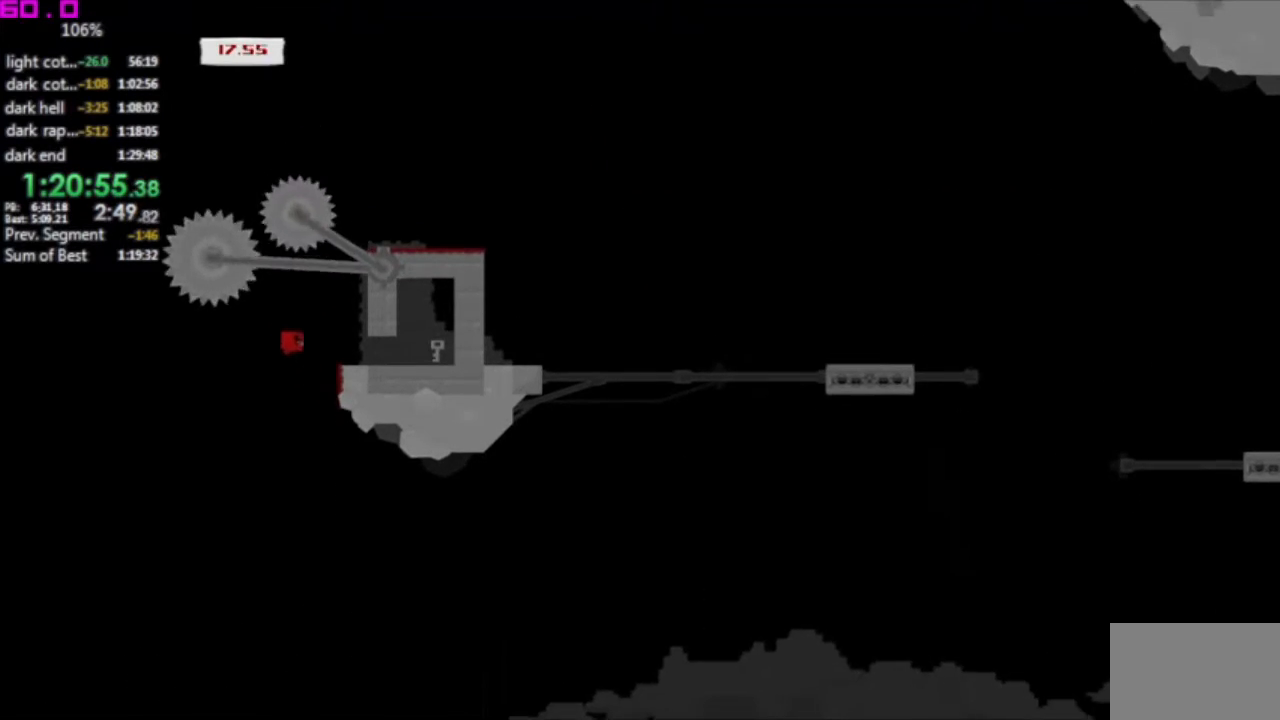
{"keys": ["right"], "events": []}
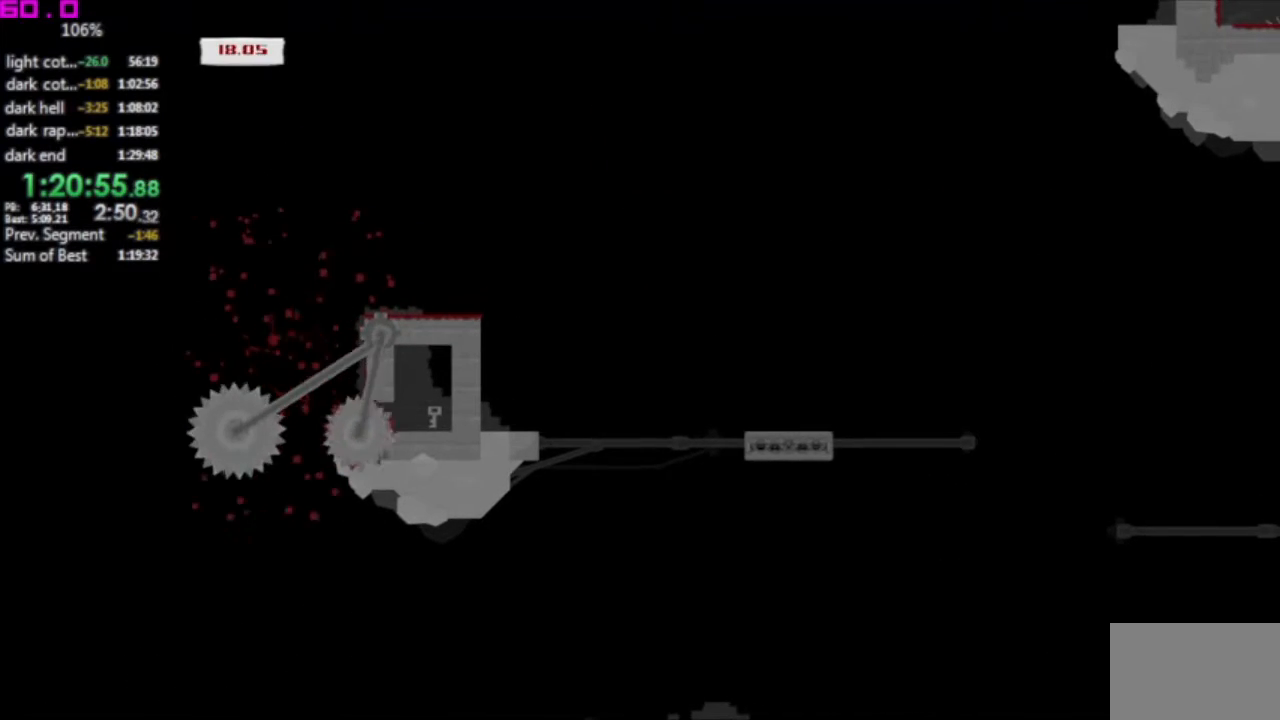
{"keys": ["left"], "events": [[183, "left", "down"], [183, "right", "up"]]}
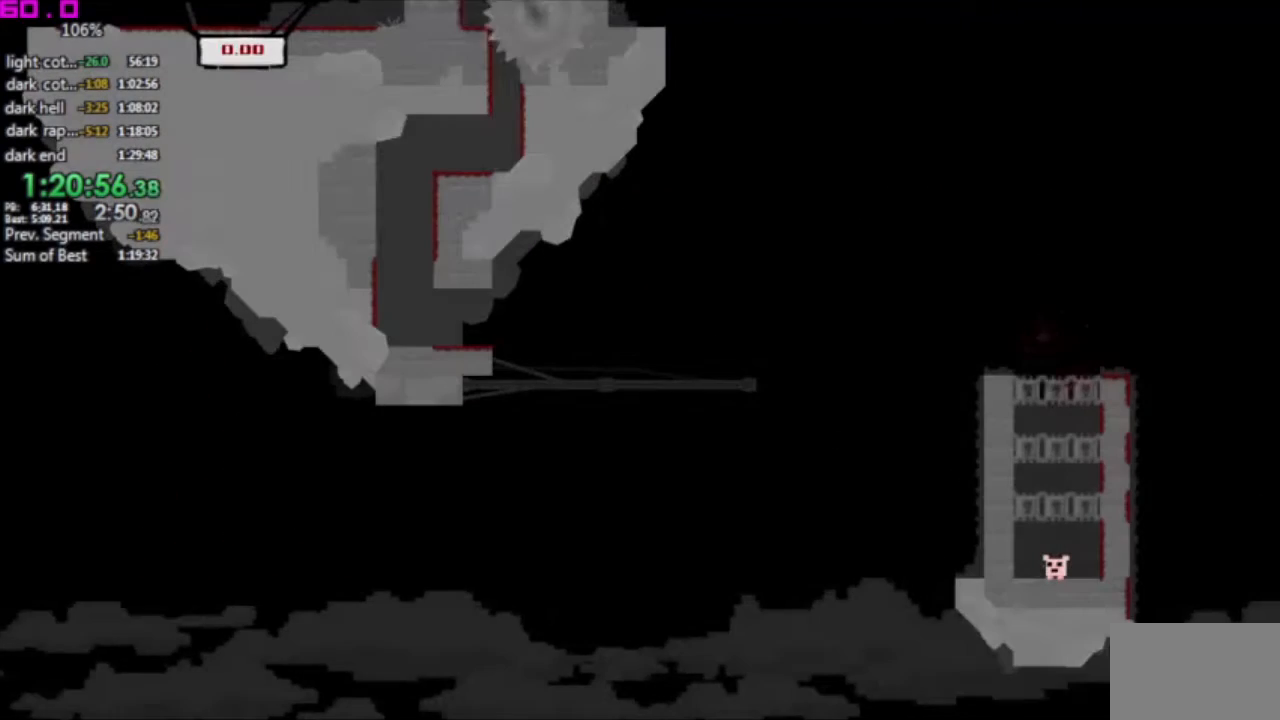
{"keys": ["right"], "events": [[433, "left", "up"], [433, "right", "down"]]}
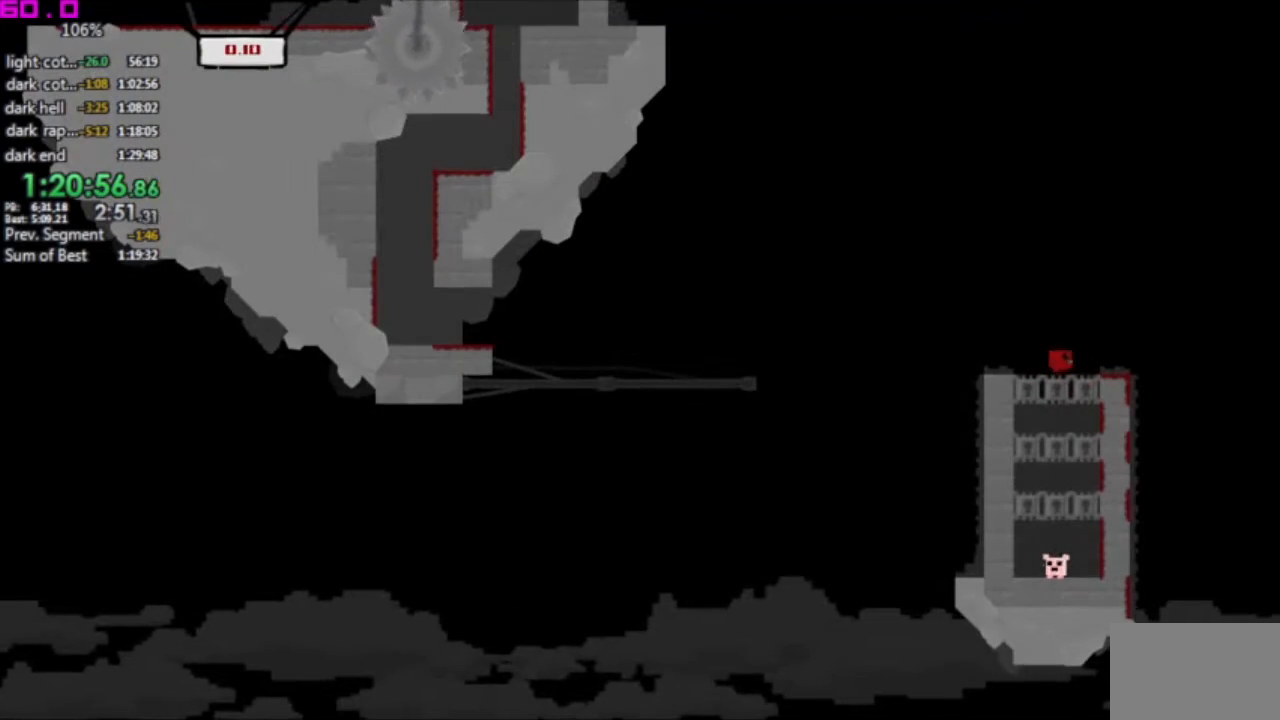
{"keys": ["right"], "events": []}
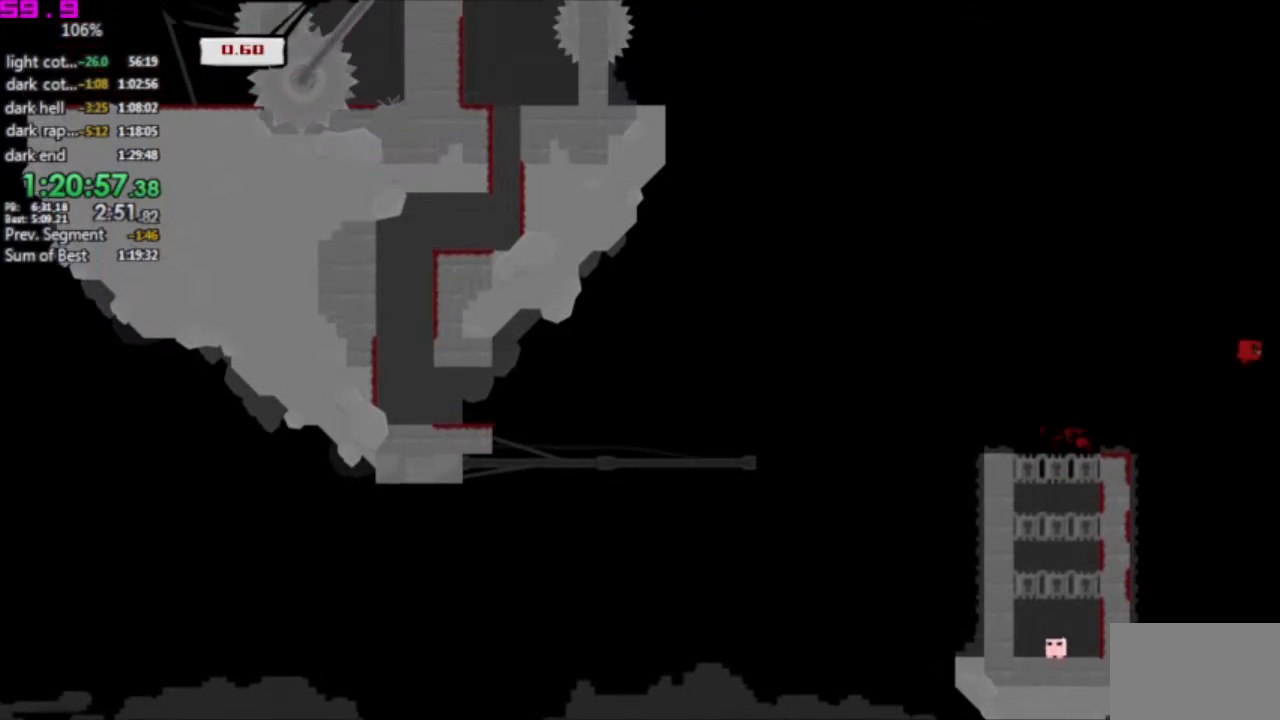
{"keys": ["left", "right"], "events": [[467, "left", "down"]]}
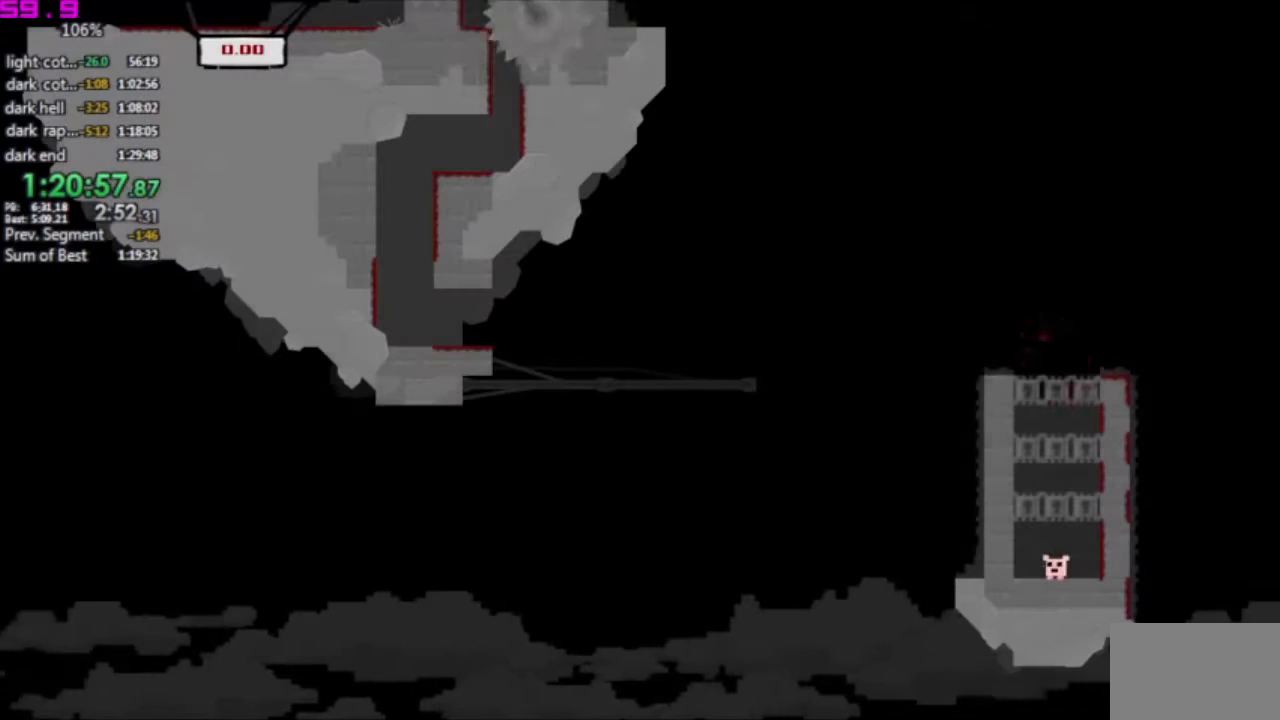
{"keys": ["right"], "events": [[50, "right", "up"], [150, "right", "down"], [250, "left", "up"]]}
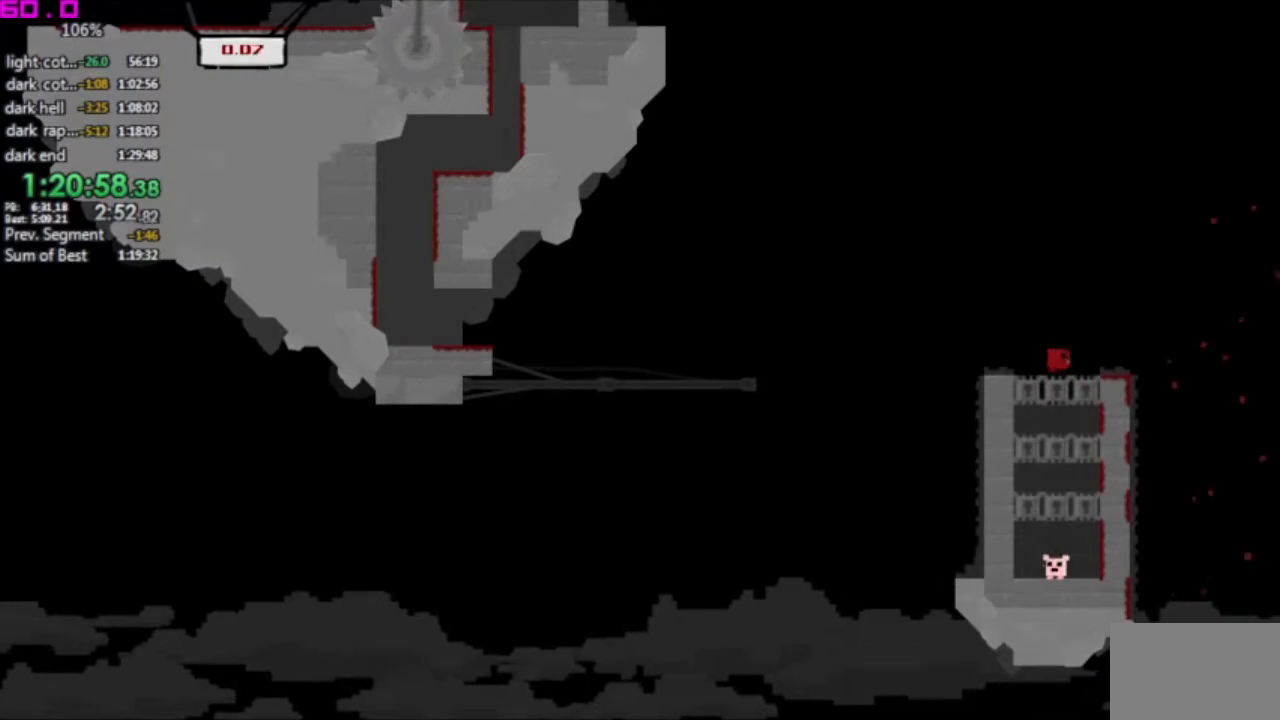
{"keys": ["right"], "events": []}
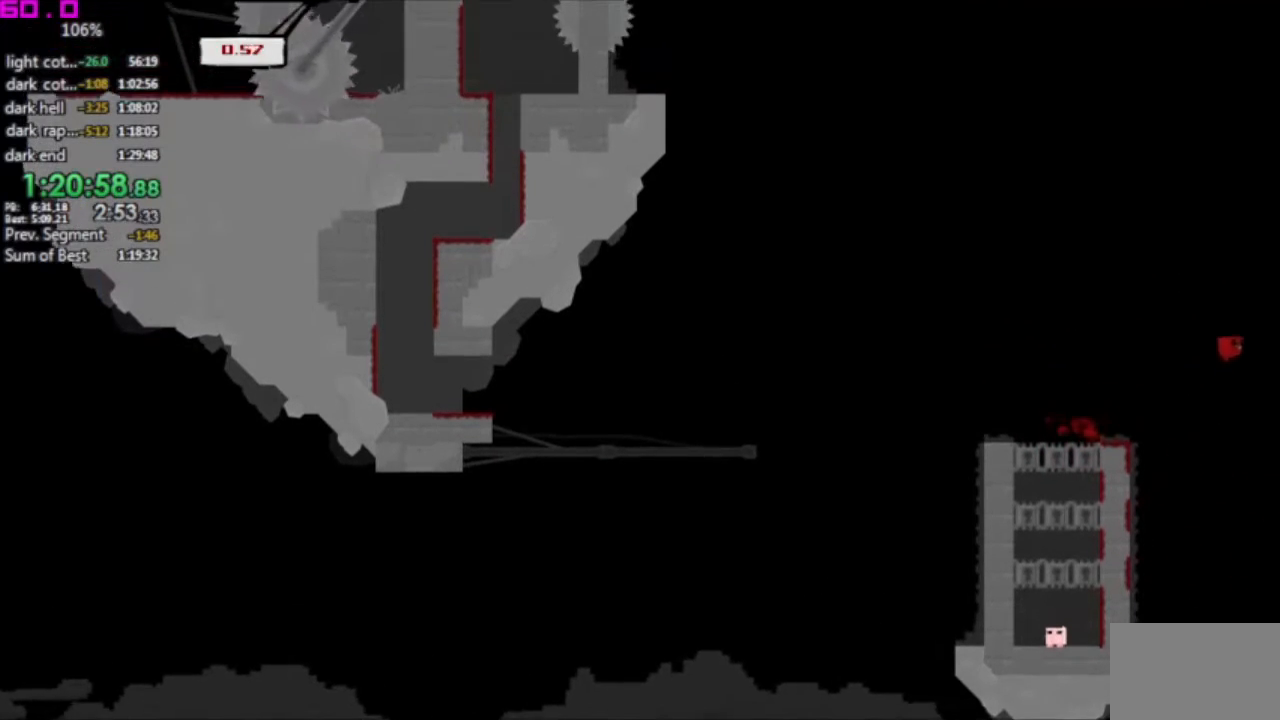
{"keys": ["right"], "events": []}
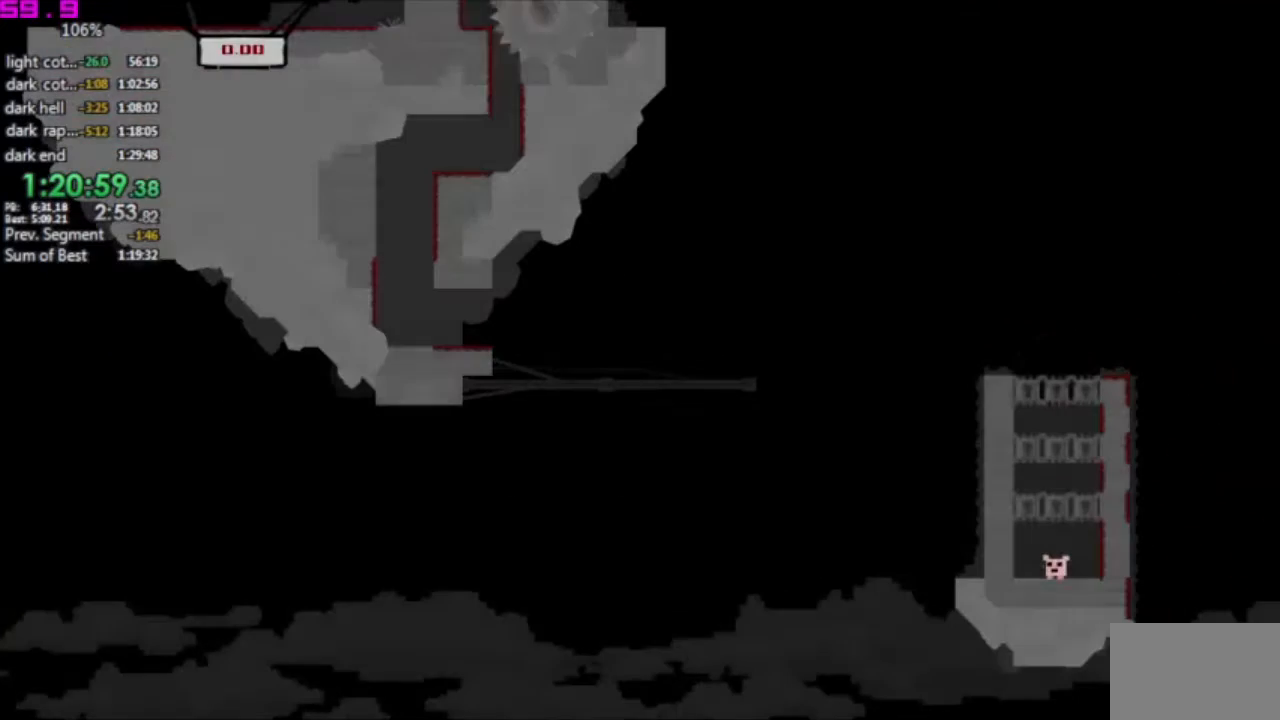
{"keys": ["right"], "events": []}
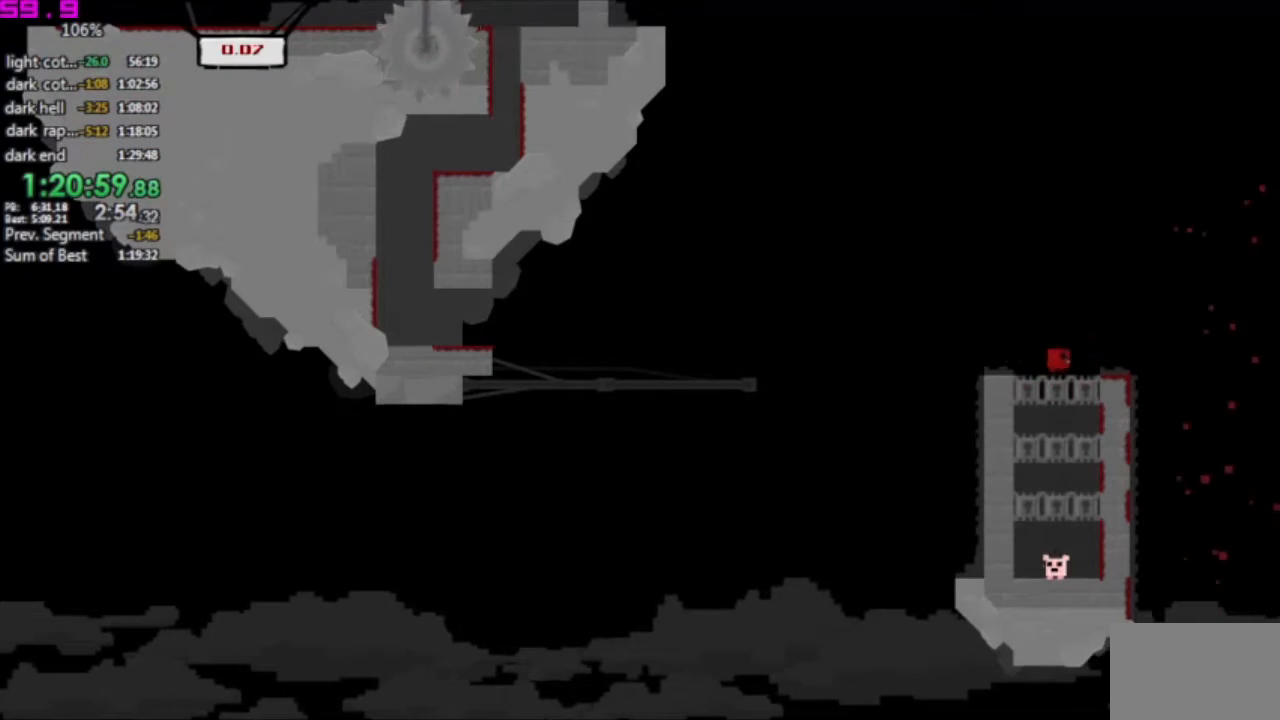
{"keys": ["right"], "events": []}
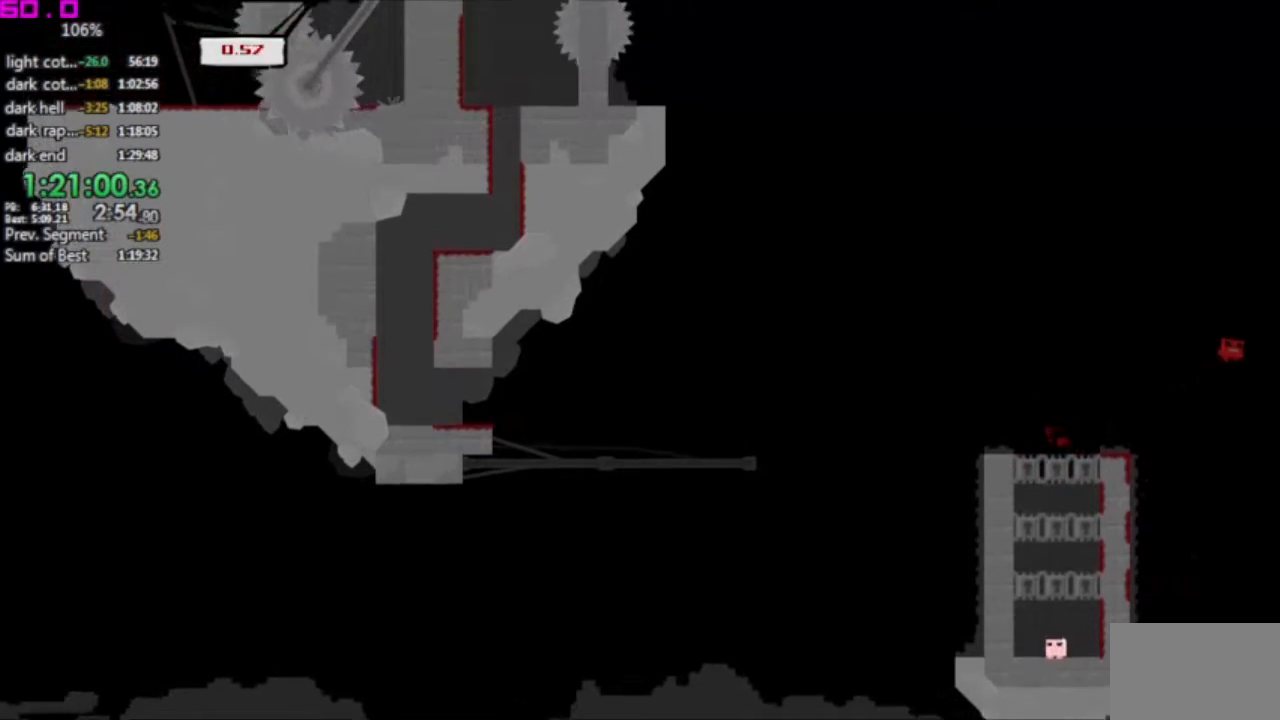
{"keys": ["right"], "events": []}
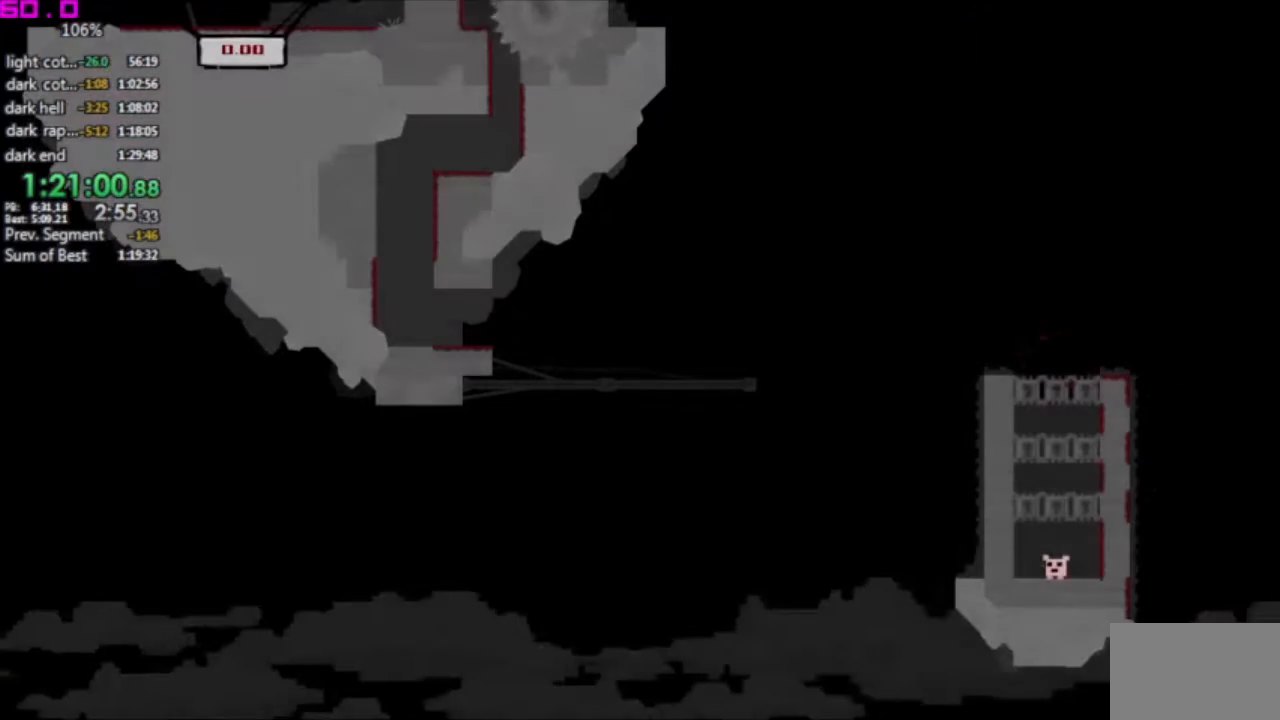
{"keys": ["right"], "events": []}